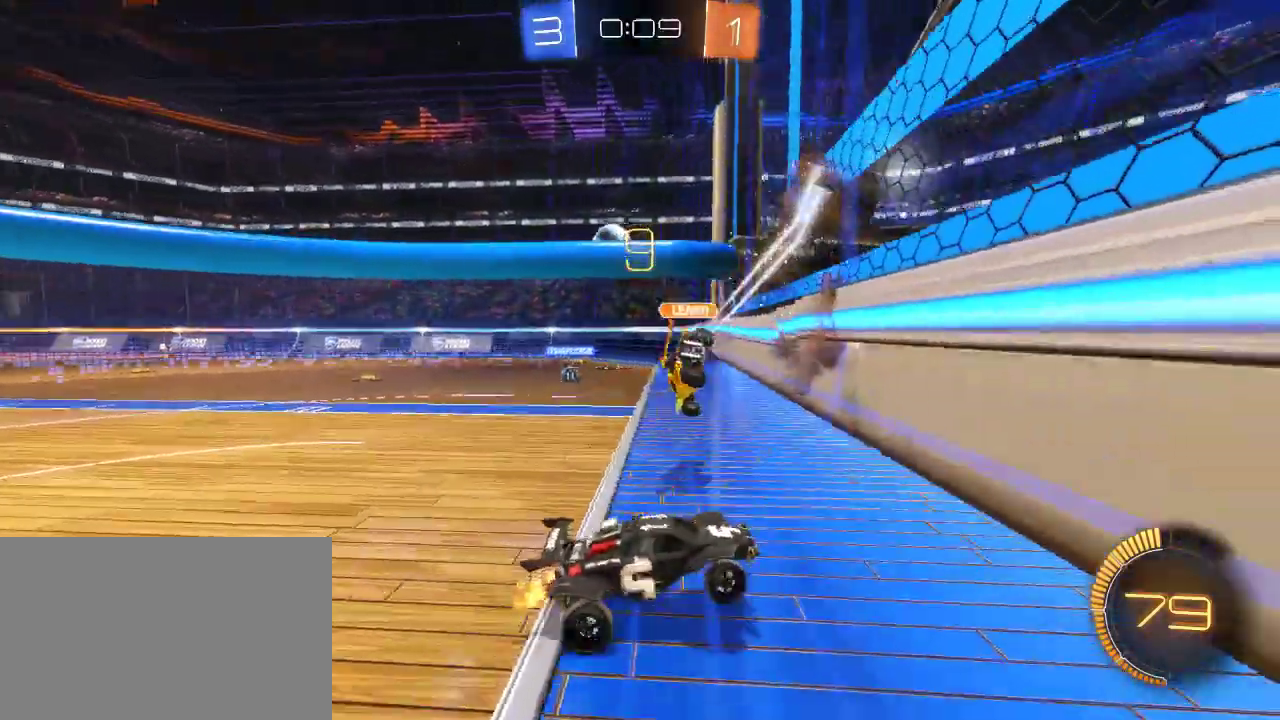
Gameplay with a controller (PlayStation layout); each line is a JSON object with the inputs held at the frame after it. "events" lists button and stick changes between this image and that frame as [ms after this image, input, new state], when the widget could be followed in between.
{"buttons": ["R2"], "left_stick": "left", "right_stick": "center", "events": [[200, "left_stick", "left"]]}
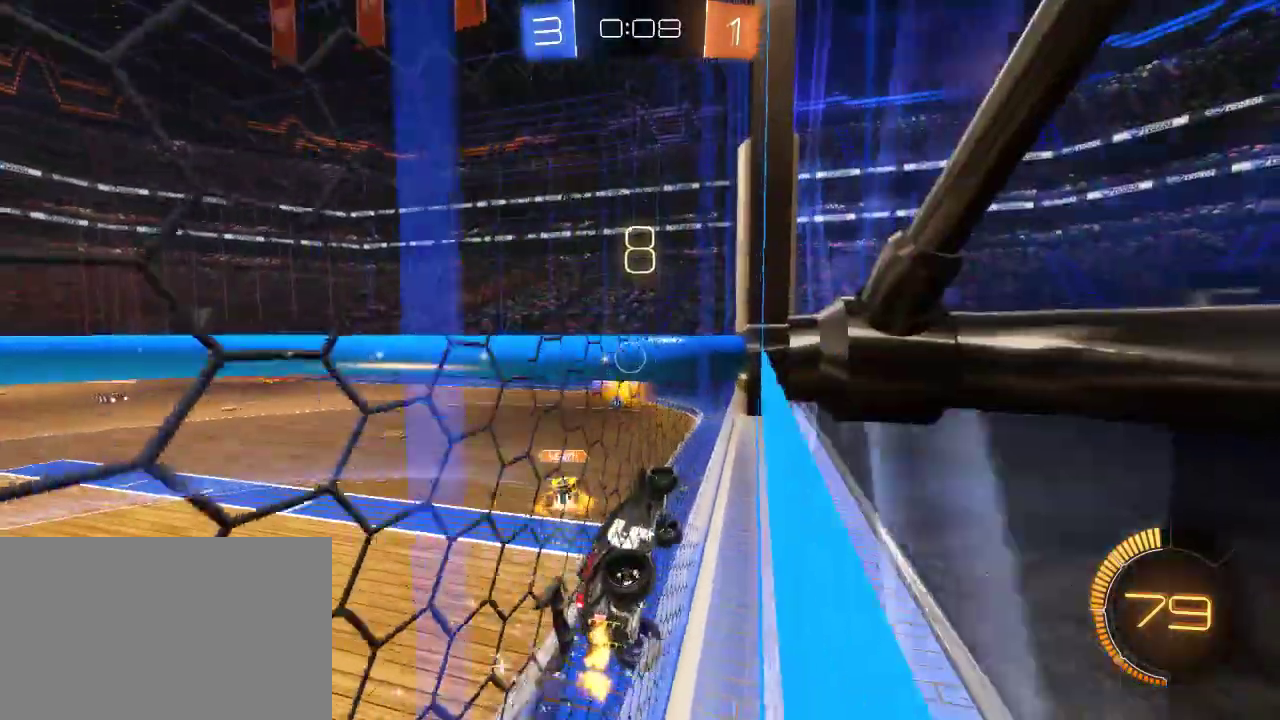
{"buttons": ["R2"], "left_stick": "center", "right_stick": "center", "events": [[50, "left_stick", "up-left"], [350, "left_stick", "center"]]}
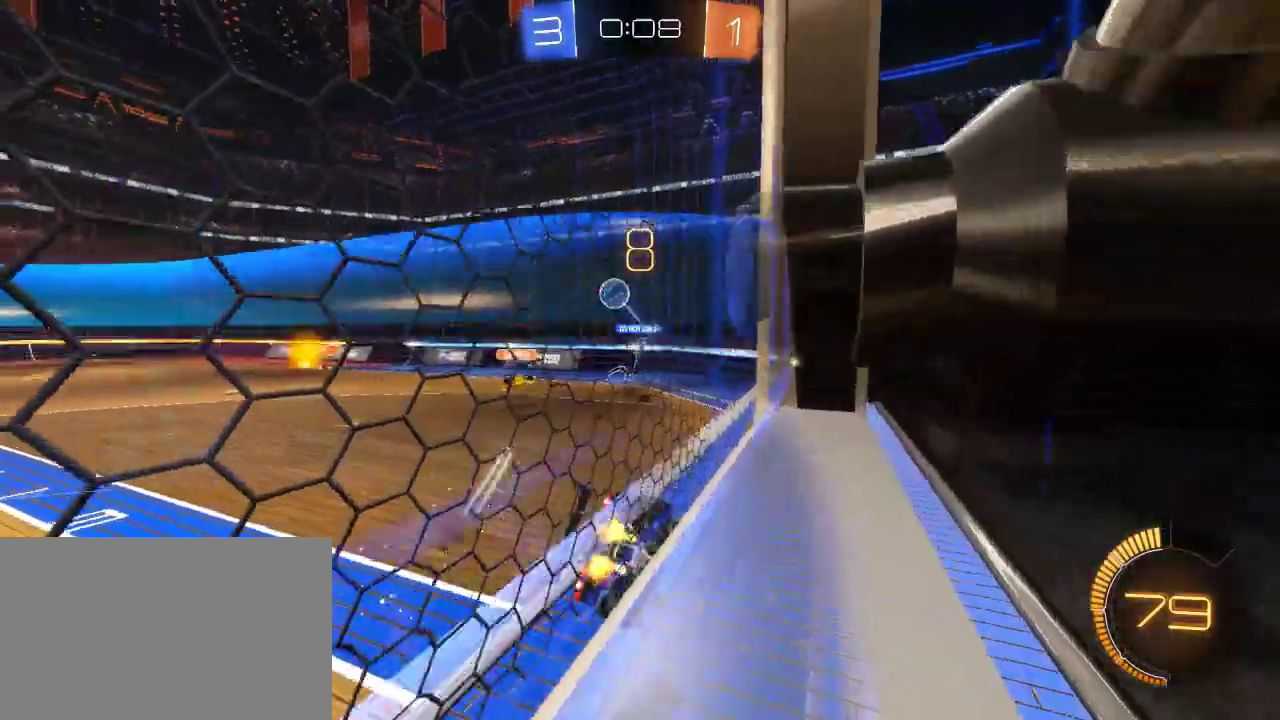
{"buttons": ["R2"], "left_stick": "center", "right_stick": "center", "events": [[283, "left_stick", "left"], [400, "CIRCLE", "down"], [467, "left_stick", "center"], [500, "CIRCLE", "up"]]}
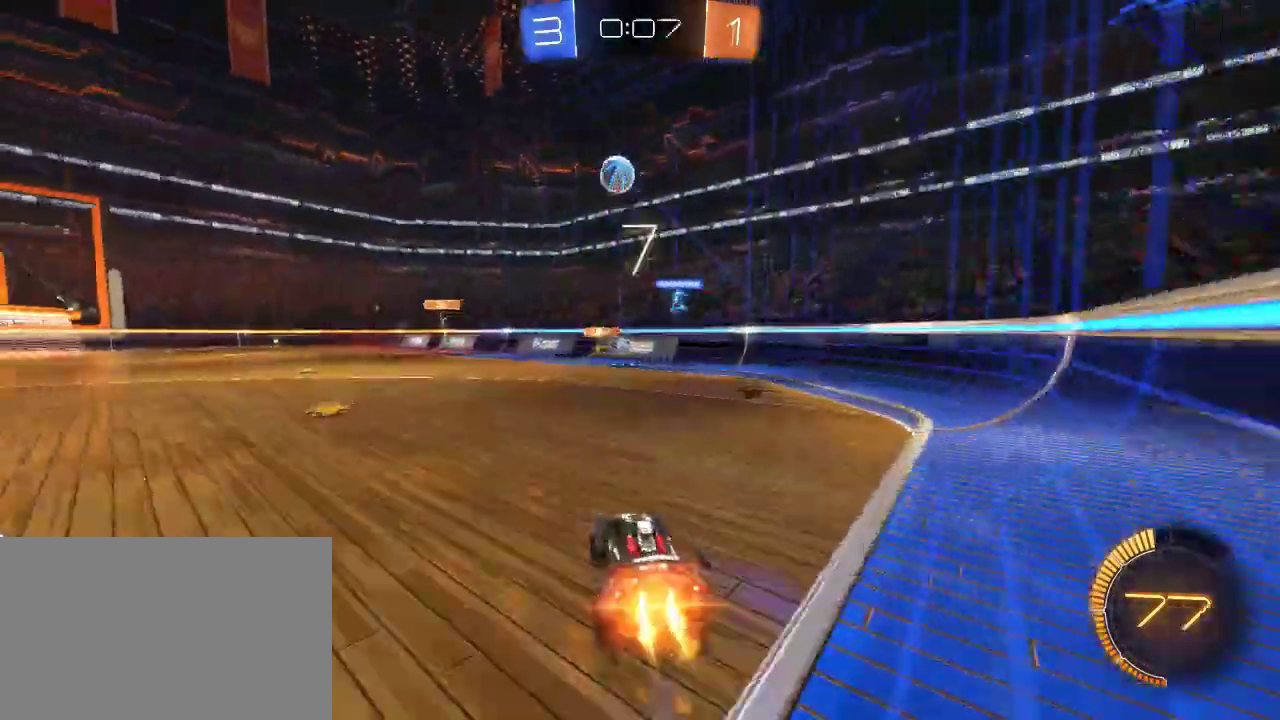
{"buttons": ["L2"], "left_stick": "left", "right_stick": "center", "events": [[267, "left_stick", "left"], [417, "R2", "up"], [467, "L2", "down"]]}
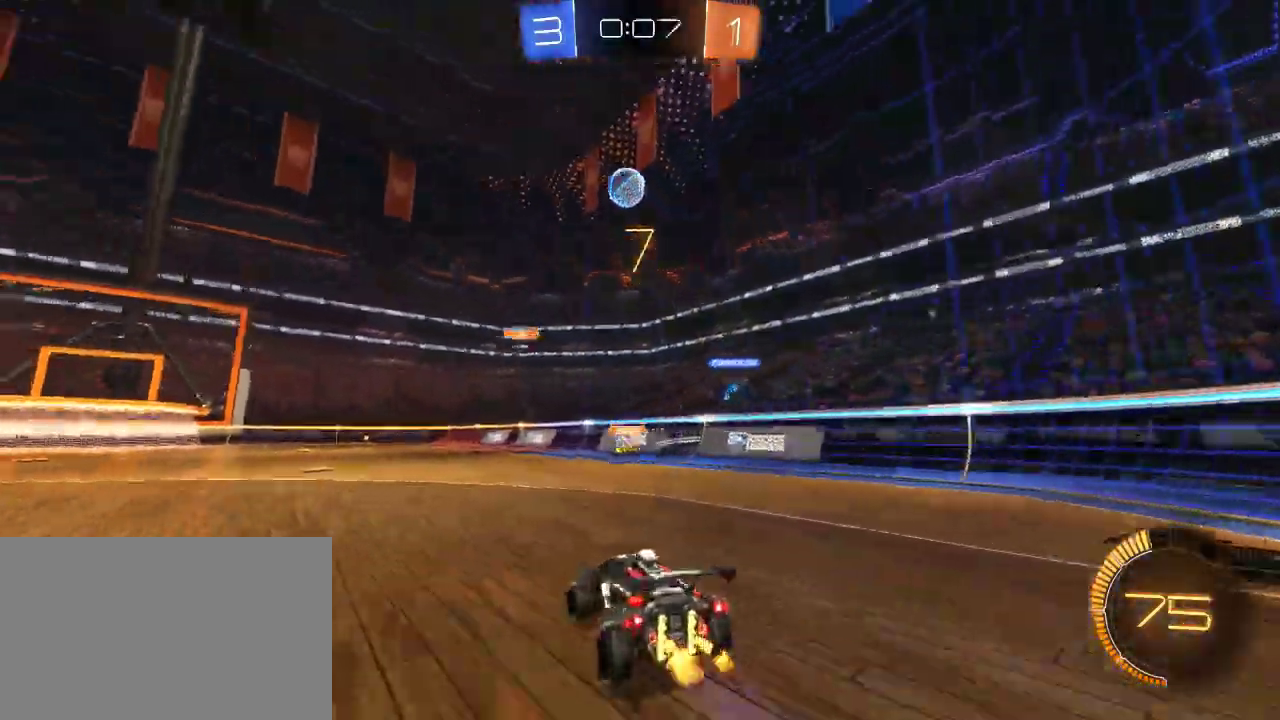
{"buttons": ["R2"], "left_stick": "left", "right_stick": "center", "events": [[67, "R2", "down"], [83, "L2", "up"], [133, "SQUARE", "down"], [283, "SQUARE", "up"]]}
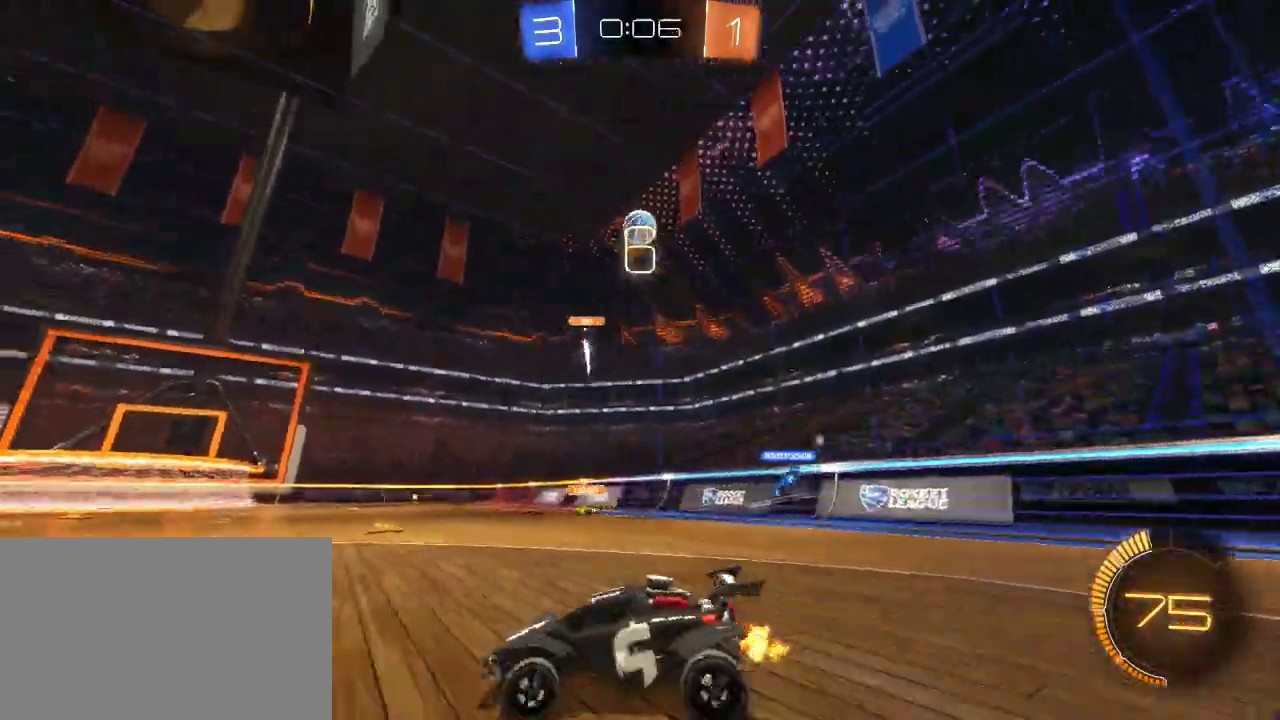
{"buttons": ["R2"], "left_stick": "left", "right_stick": "center", "events": []}
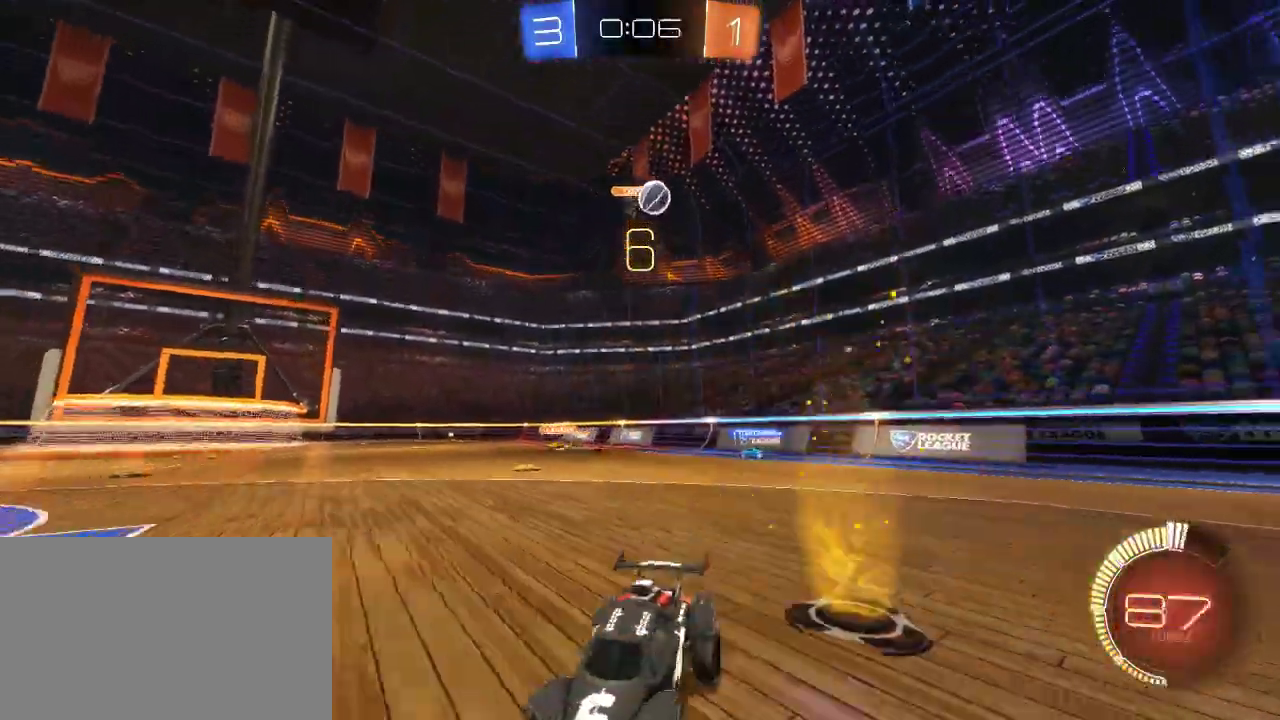
{"buttons": ["R2"], "left_stick": "center", "right_stick": "center", "events": [[333, "left_stick", "center"]]}
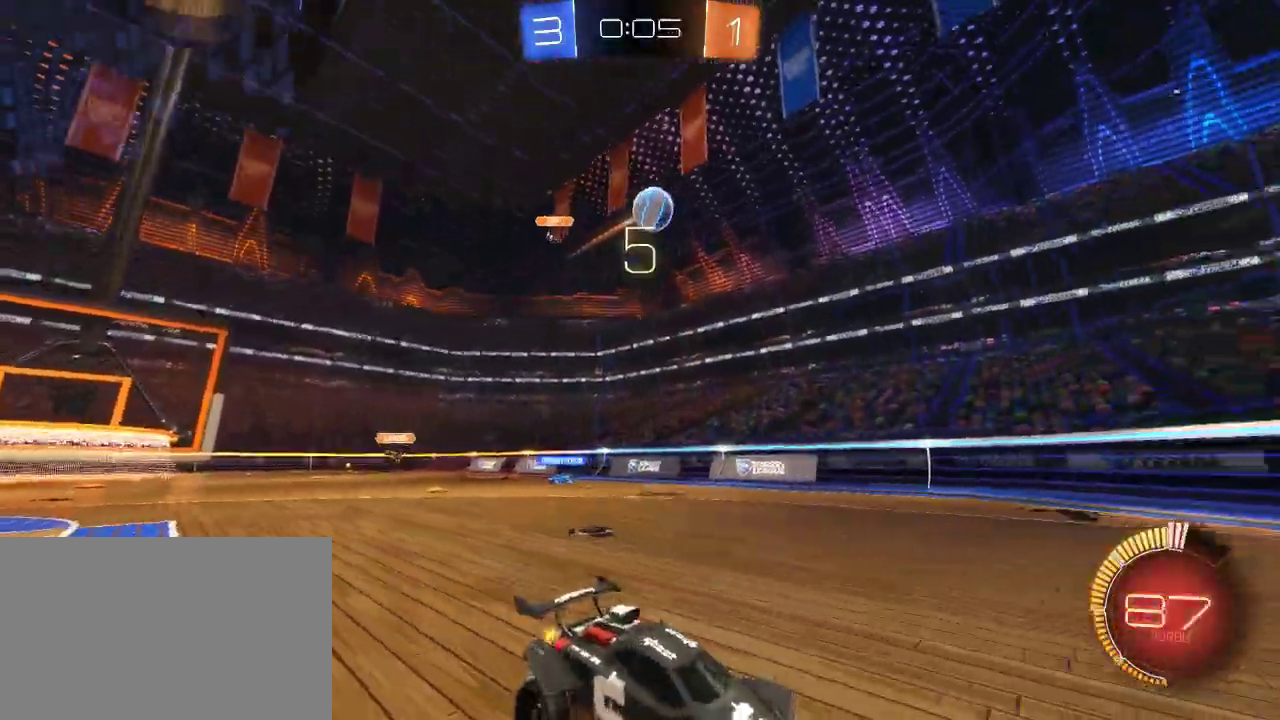
{"buttons": ["R2"], "left_stick": "left", "right_stick": "center", "events": [[100, "R2", "up"], [117, "left_stick", "left"], [183, "L2", "down"], [367, "L2", "up"], [383, "R2", "down"]]}
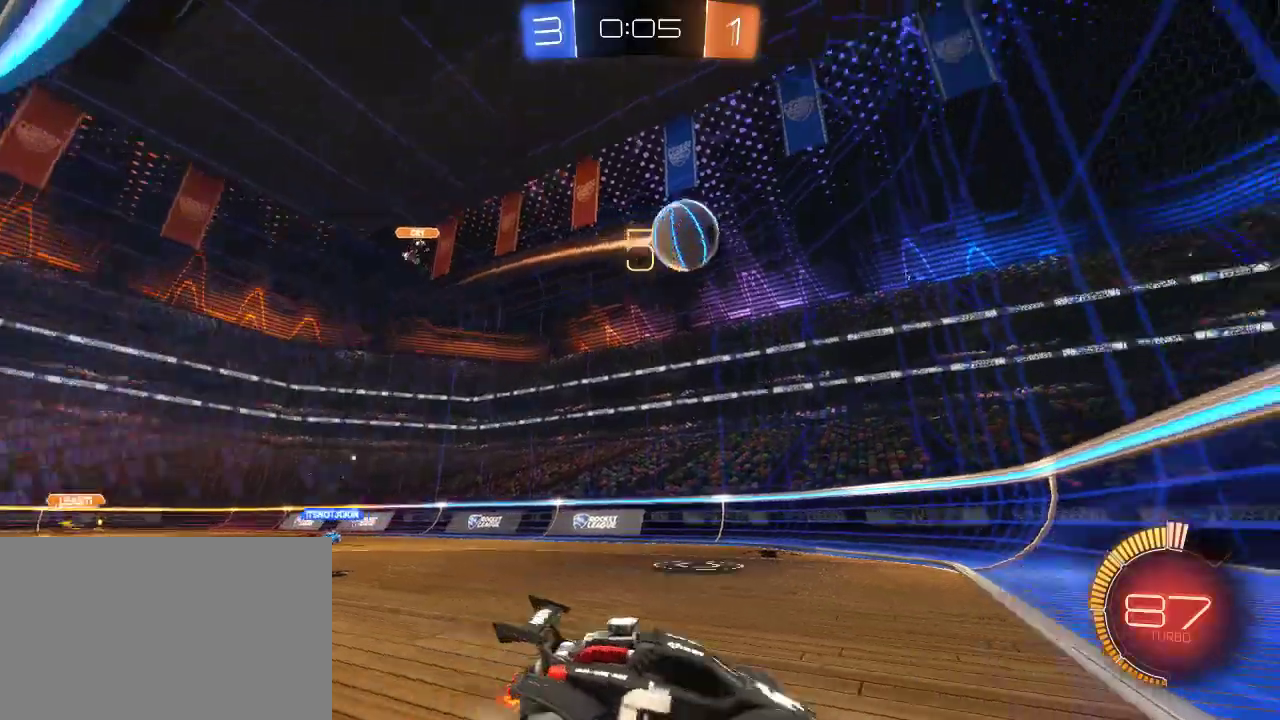
{"buttons": ["CROSS", "CIRCLE", "R2"], "left_stick": "left", "right_stick": "center", "events": [[50, "left_stick", "down-left"], [67, "CIRCLE", "down"], [67, "CROSS", "down"], [267, "CROSS", "up"], [367, "CROSS", "down"], [367, "left_stick", "left"]]}
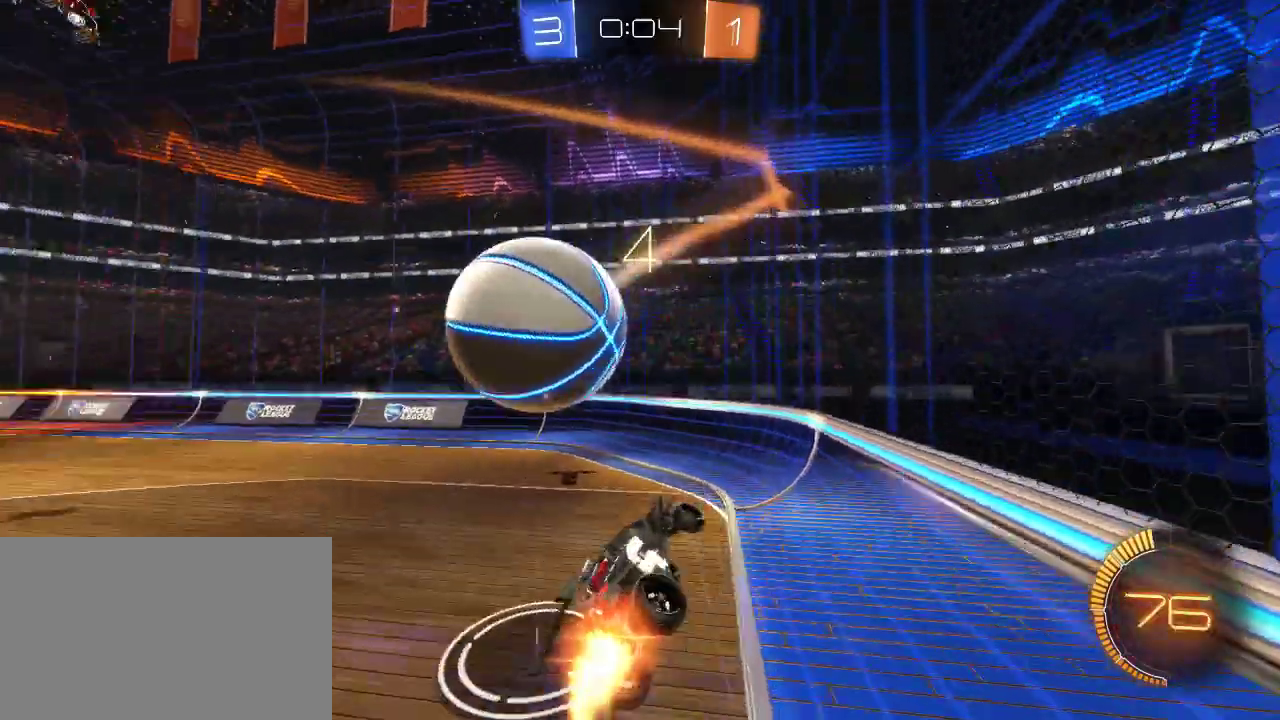
{"buttons": ["R2"], "left_stick": "left", "right_stick": "center", "events": [[50, "CROSS", "up"], [117, "CIRCLE", "up"]]}
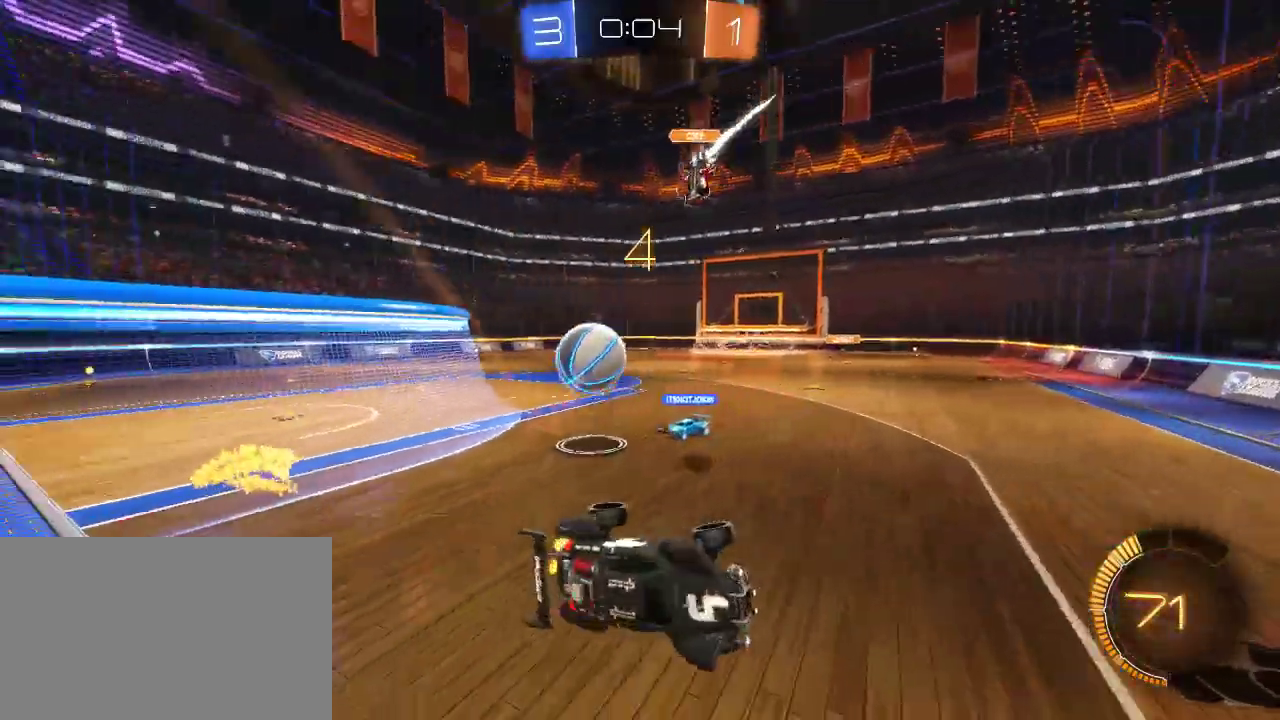
{"buttons": ["R2"], "left_stick": "up-left", "right_stick": "center", "events": [[33, "left_stick", "up-left"]]}
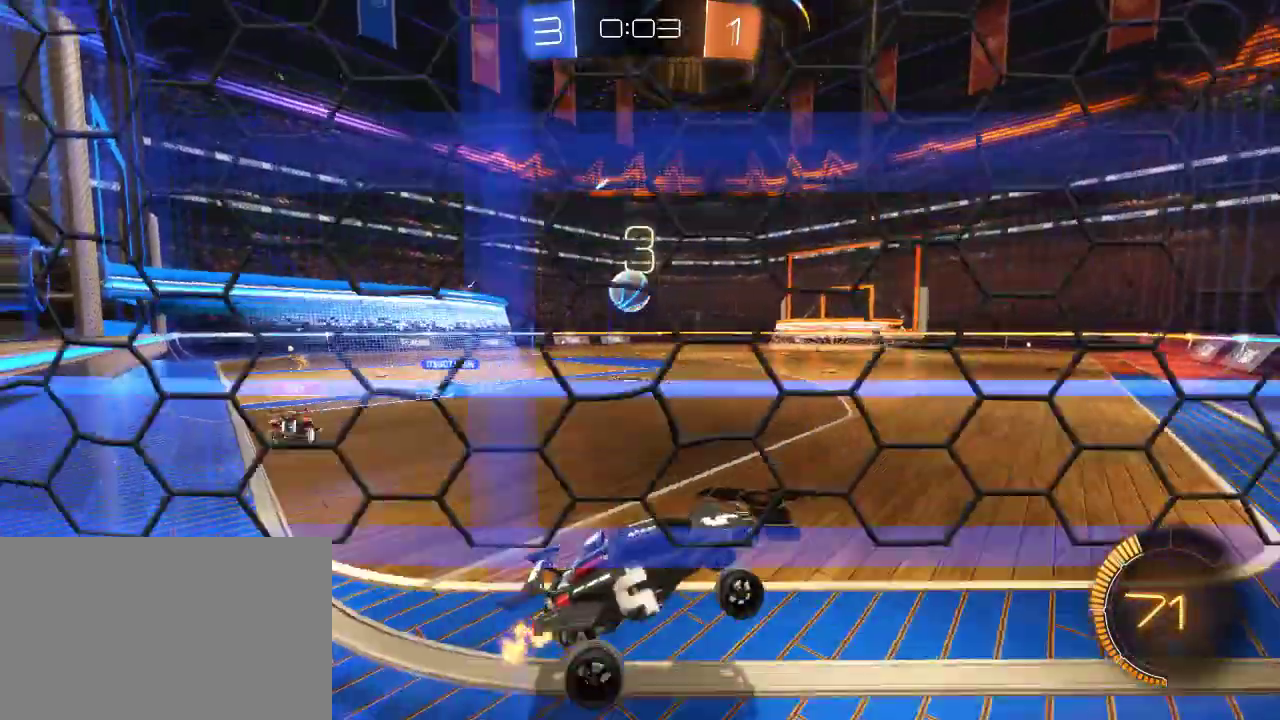
{"buttons": ["R2"], "left_stick": "up-left", "right_stick": "center", "events": [[150, "SQUARE", "down"], [317, "SQUARE", "up"]]}
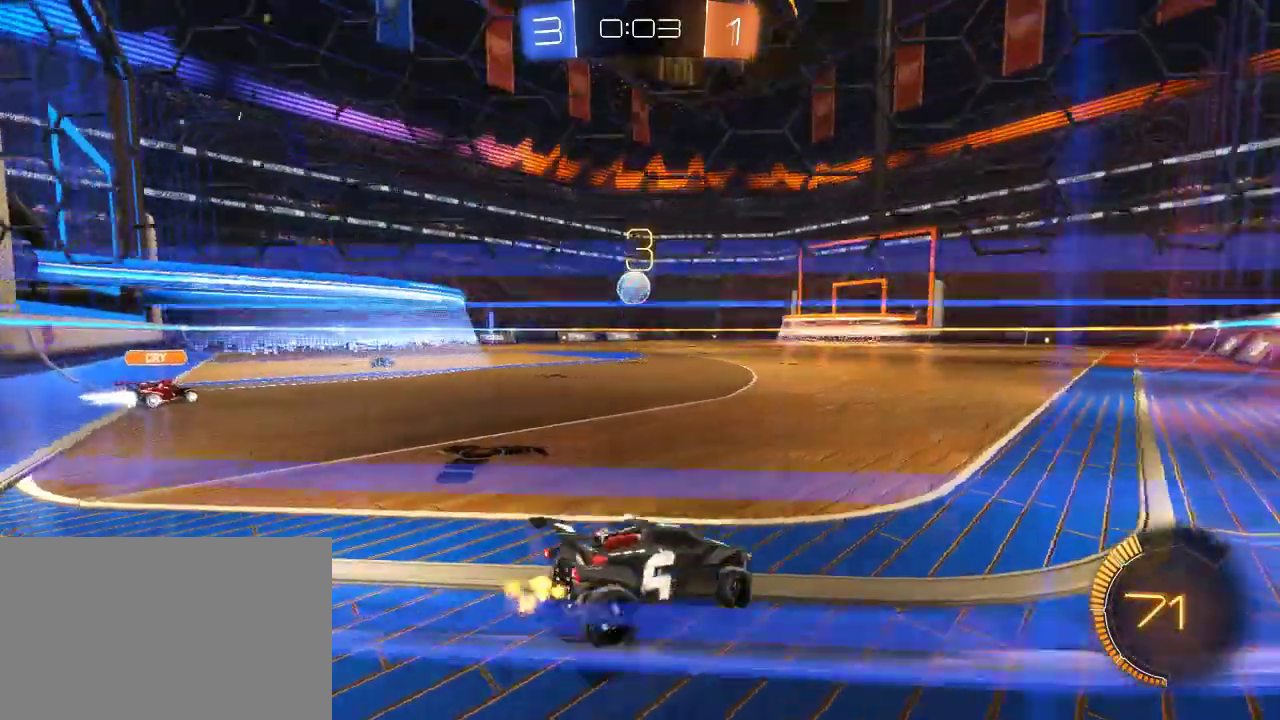
{"buttons": ["CIRCLE", "R2"], "left_stick": "center", "right_stick": "center", "events": [[150, "CIRCLE", "down"], [250, "R1", "down"], [317, "R1", "up"], [367, "left_stick", "center"]]}
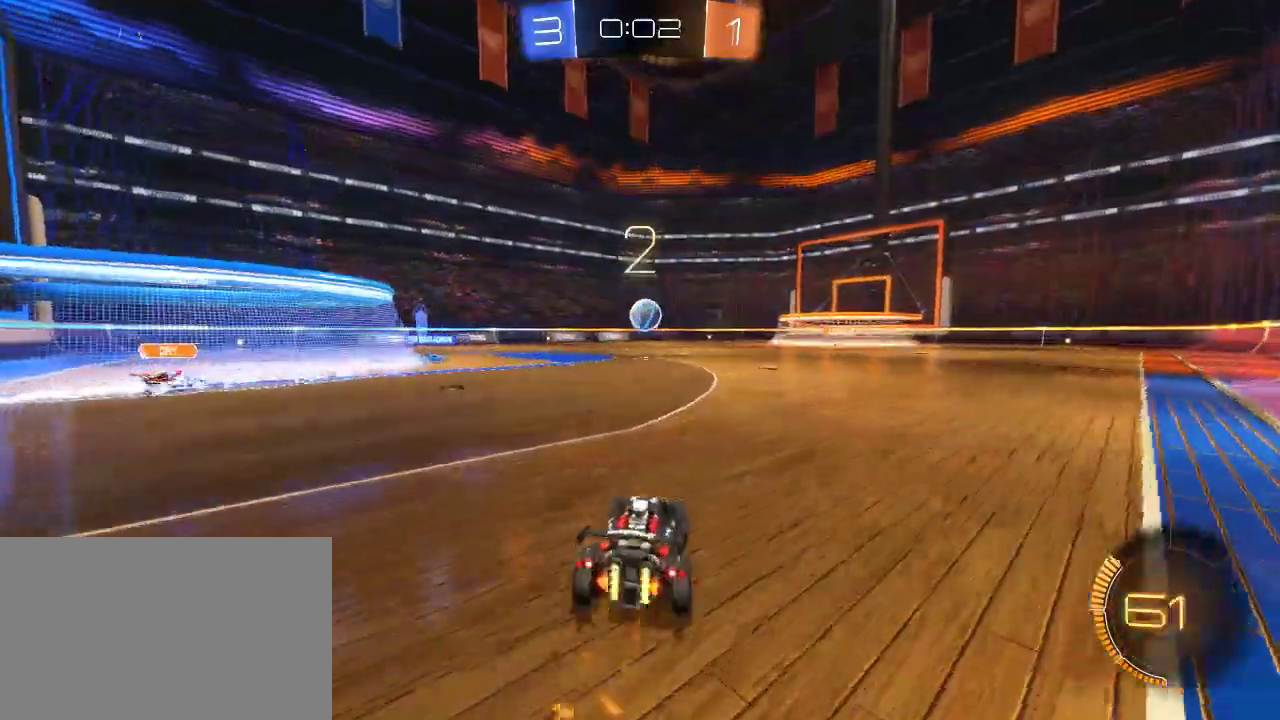
{"buttons": ["L2"], "left_stick": "left", "right_stick": "center", "events": [[250, "CIRCLE", "up"], [300, "left_stick", "left"], [350, "L2", "down"], [350, "R2", "up"]]}
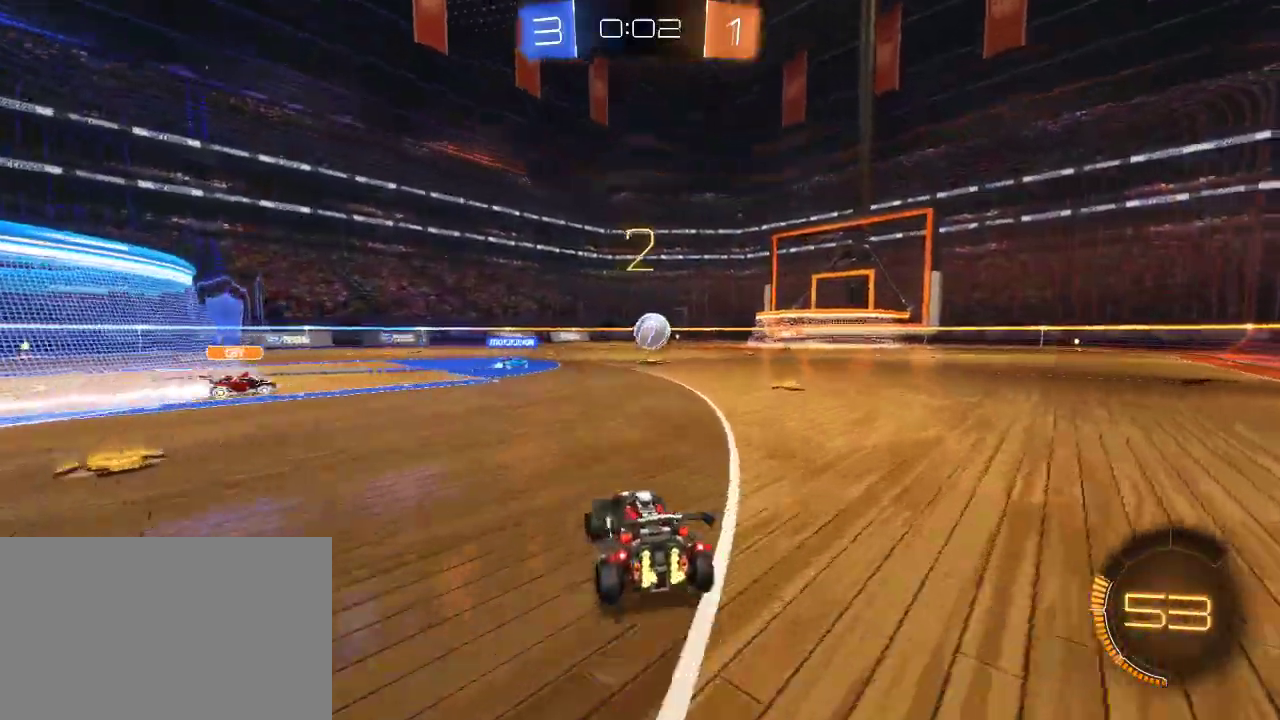
{"buttons": ["R2"], "left_stick": "center", "right_stick": "center", "events": [[17, "L2", "up"], [33, "R2", "down"], [117, "left_stick", "up-right"], [200, "left_stick", "center"], [317, "left_stick", "right"], [483, "left_stick", "center"]]}
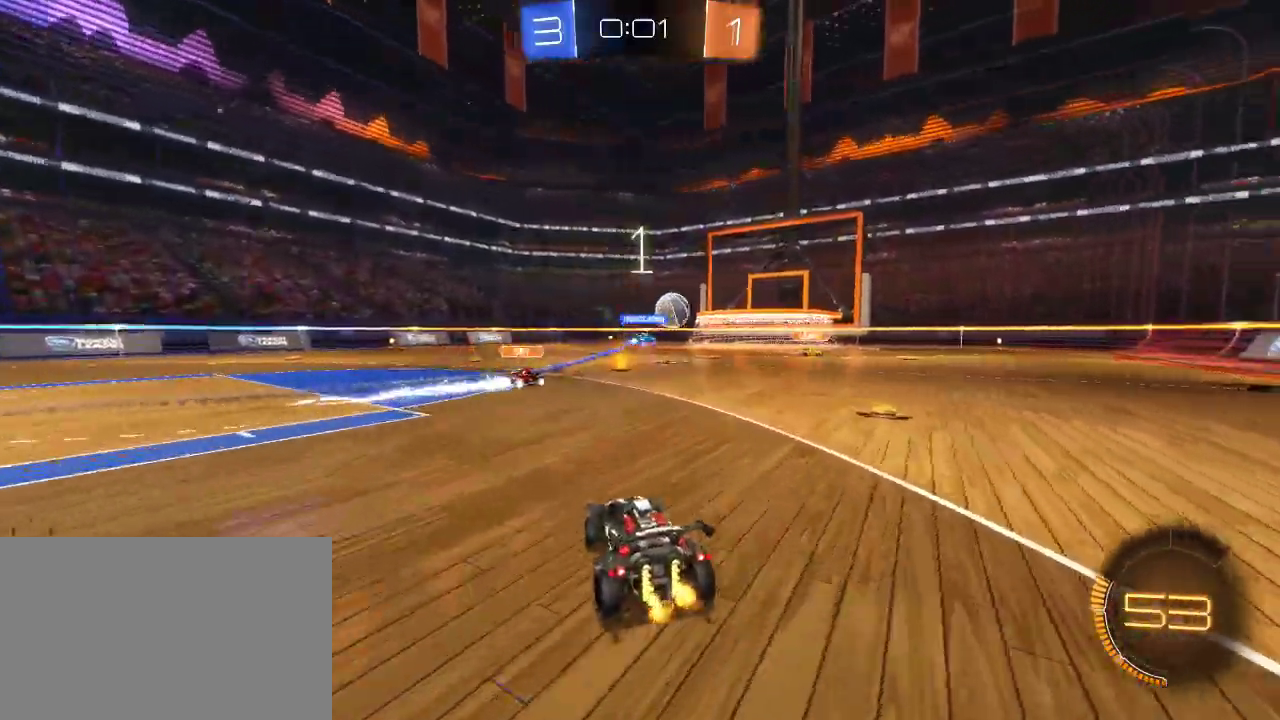
{"buttons": ["CIRCLE", "R2"], "left_stick": "right", "right_stick": "center", "events": [[250, "left_stick", "right"], [450, "CIRCLE", "down"]]}
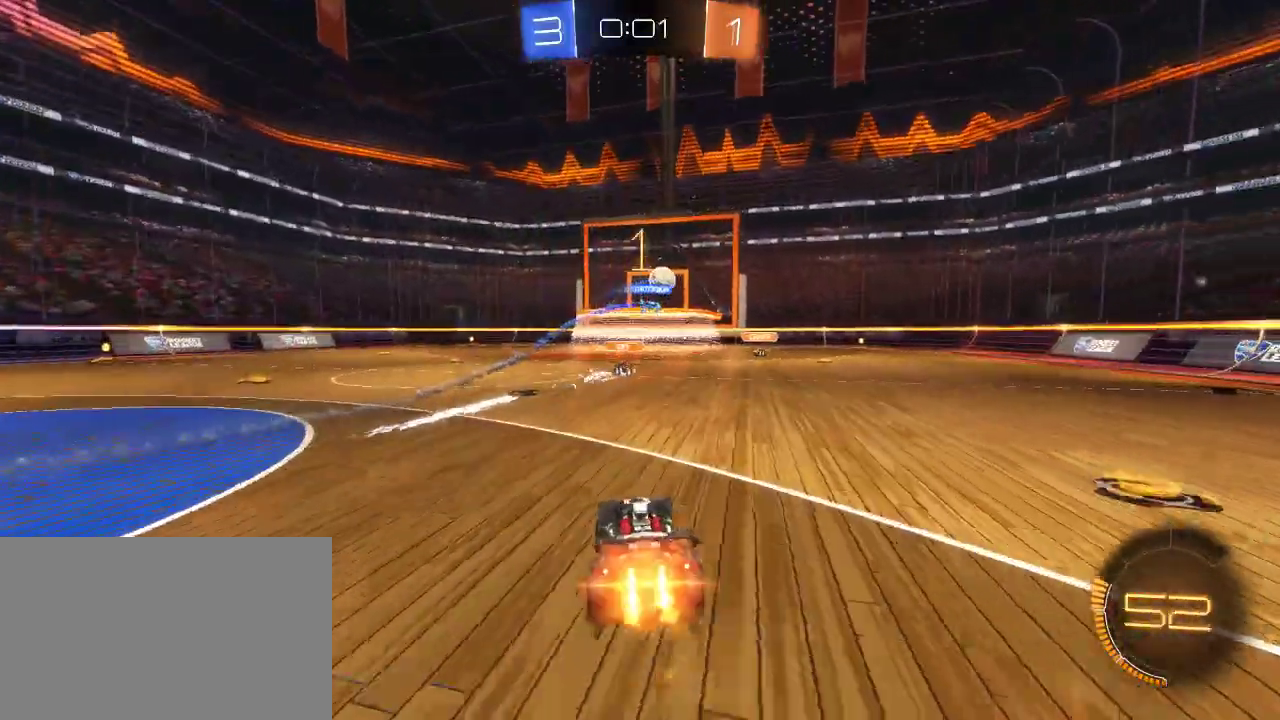
{"buttons": [], "left_stick": "center", "right_stick": "center", "events": [[67, "CIRCLE", "up"], [67, "left_stick", "center"], [433, "left_stick", "right"], [450, "R2", "up"], [483, "left_stick", "center"]]}
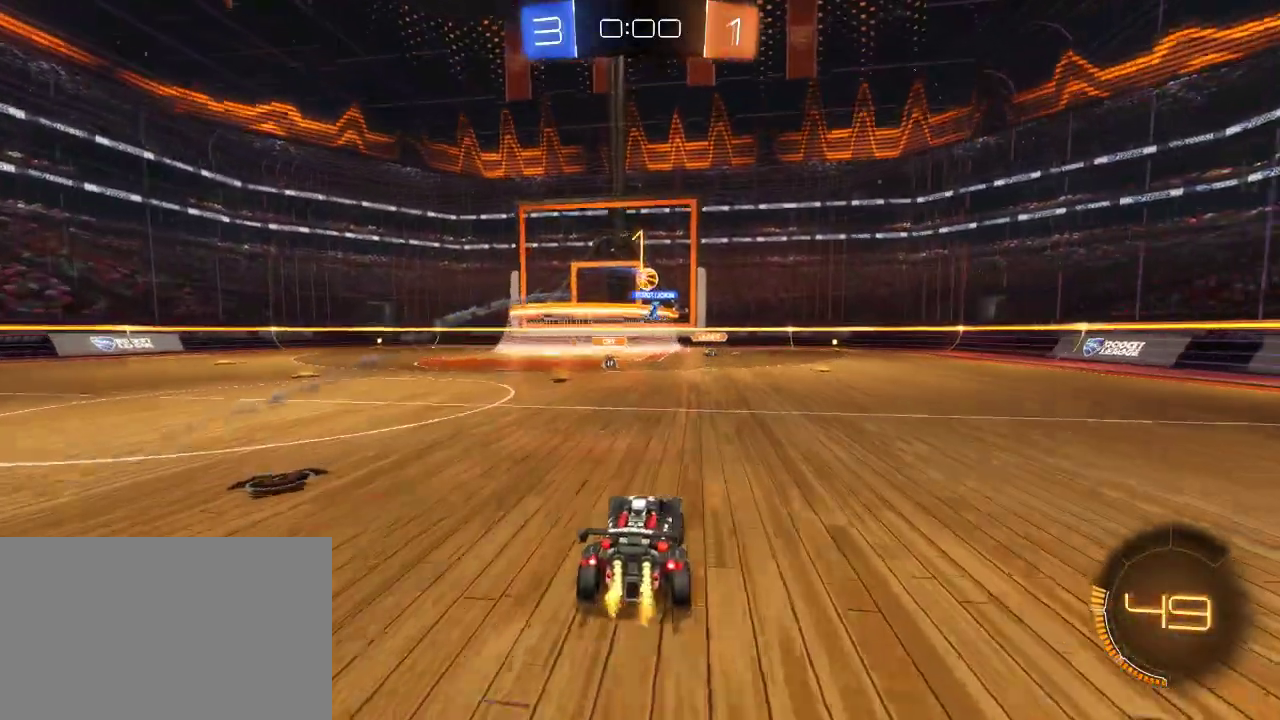
{"buttons": [], "left_stick": "left", "right_stick": "center"}
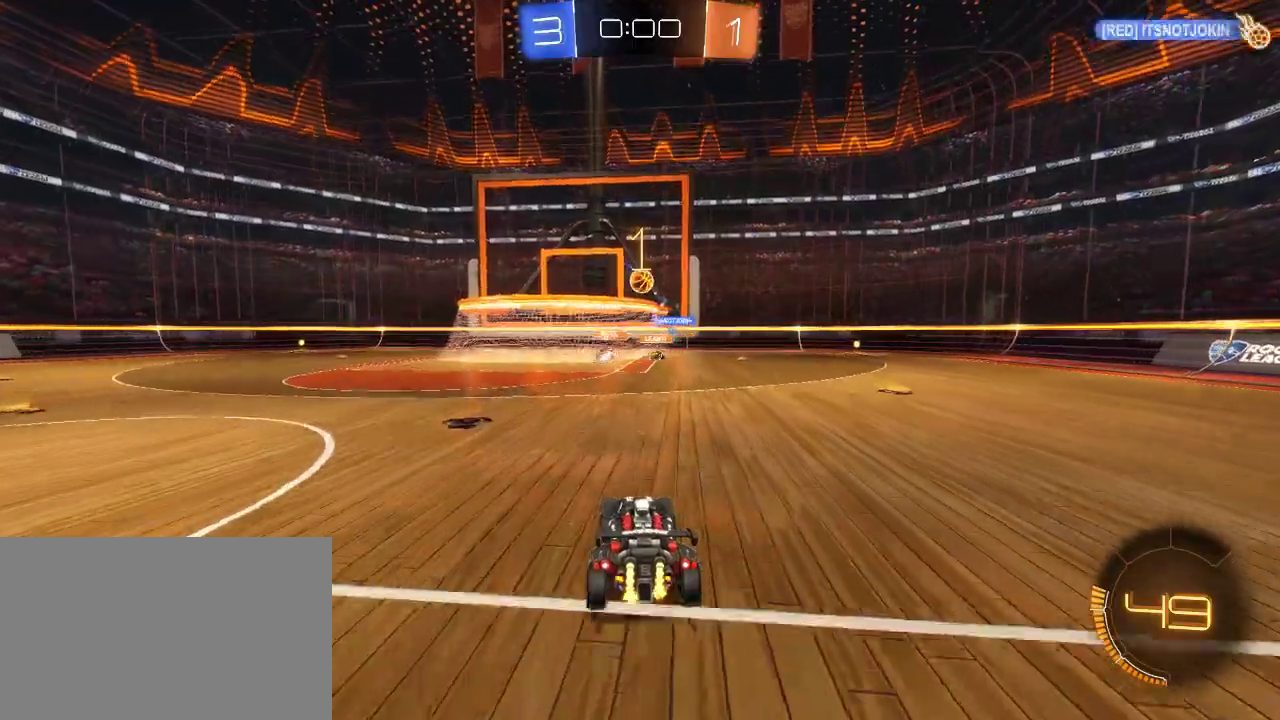
{"buttons": ["L2"], "left_stick": "right", "right_stick": "center", "events": [[117, "left_stick", "center"], [283, "left_stick", "right"], [350, "L2", "down"]]}
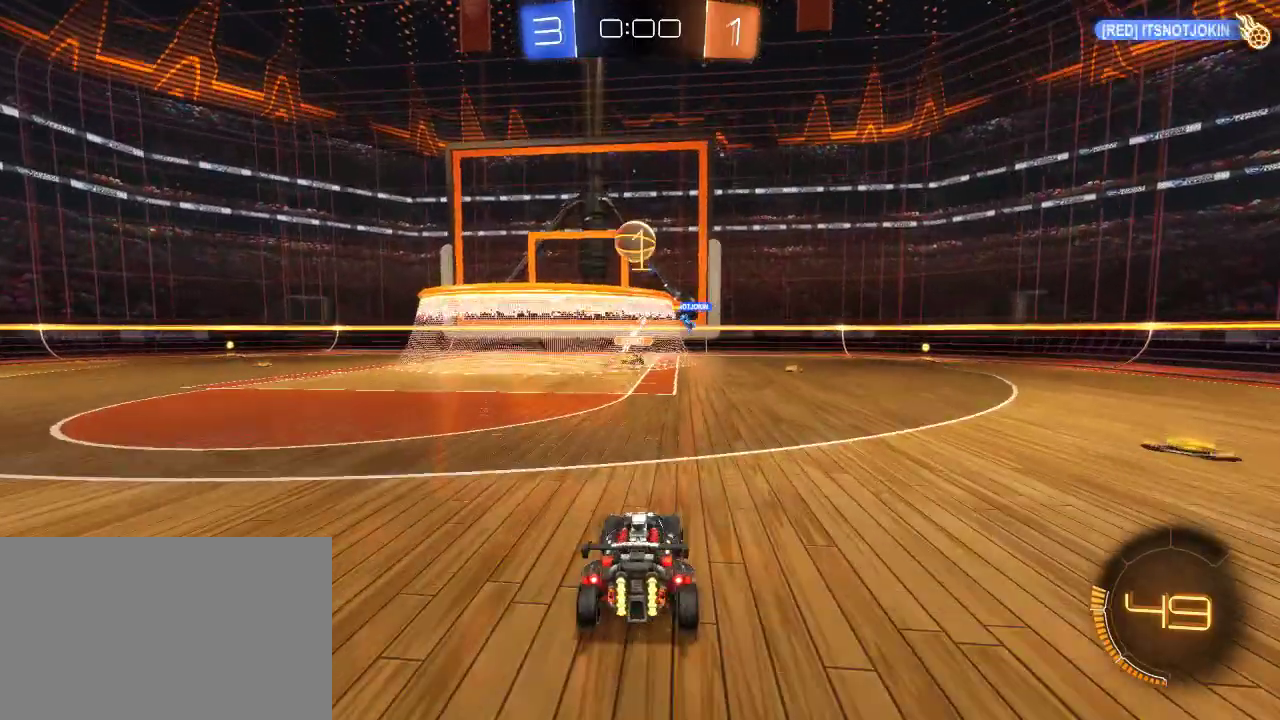
{"buttons": ["L2"], "left_stick": "left", "right_stick": "center", "events": [[50, "left_stick", "center"], [117, "left_stick", "left"]]}